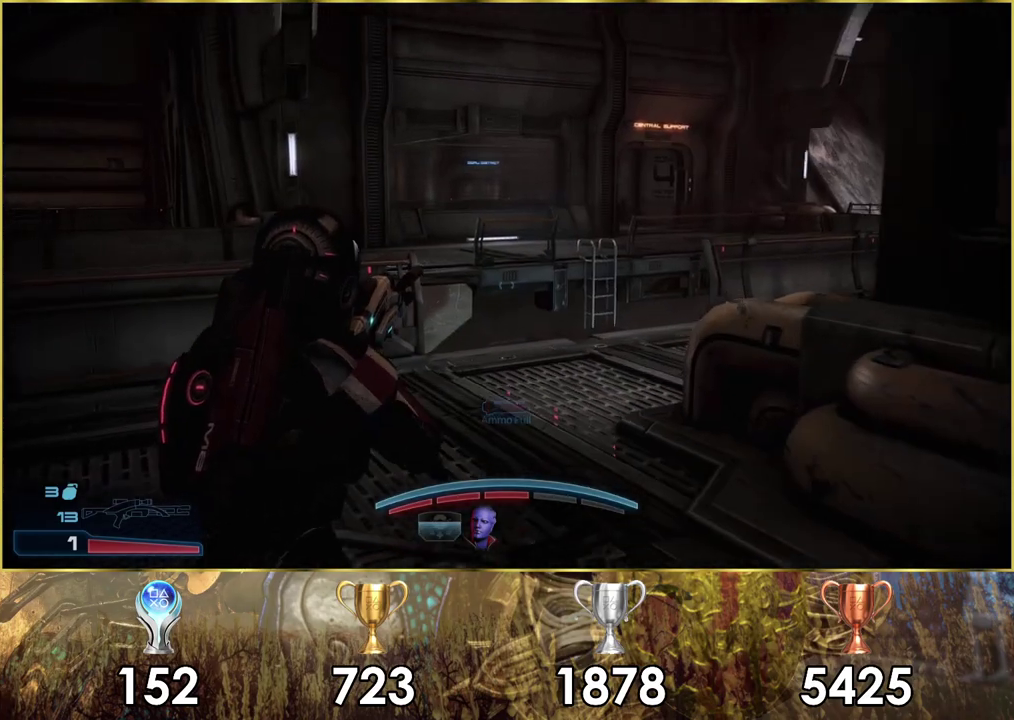
Gameplay with a controller (PlayStation layout); each line is a JSON object with the inputs held at the frame after it (dt_ms = milliseconds from this image to that frame). "events" lists button and stick changes between this image and that frame as [ms after this image, input, new state], when the widget could be followed in between. Not read: L1.
{"dt_ms": 700, "buttons": [], "left_stick": "up-left", "right_stick": "center", "events": [[267, "right_stick", "right"], [517, "left_stick", "up-left"], [650, "right_stick", "center"]]}
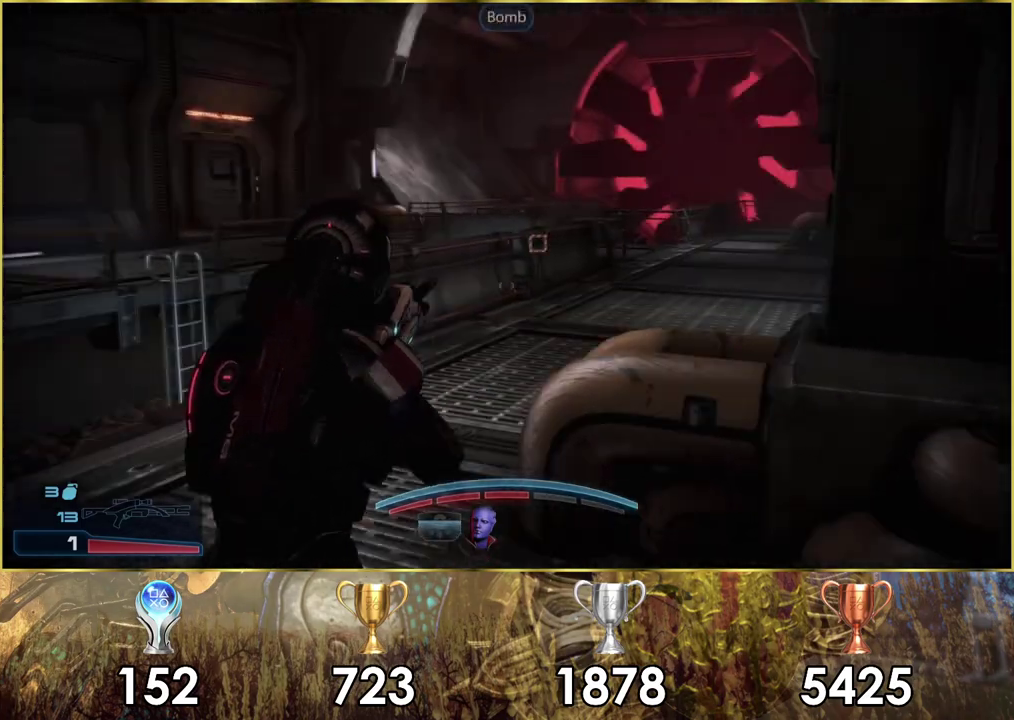
{"dt_ms": 300, "buttons": [], "left_stick": "up", "right_stick": "right"}
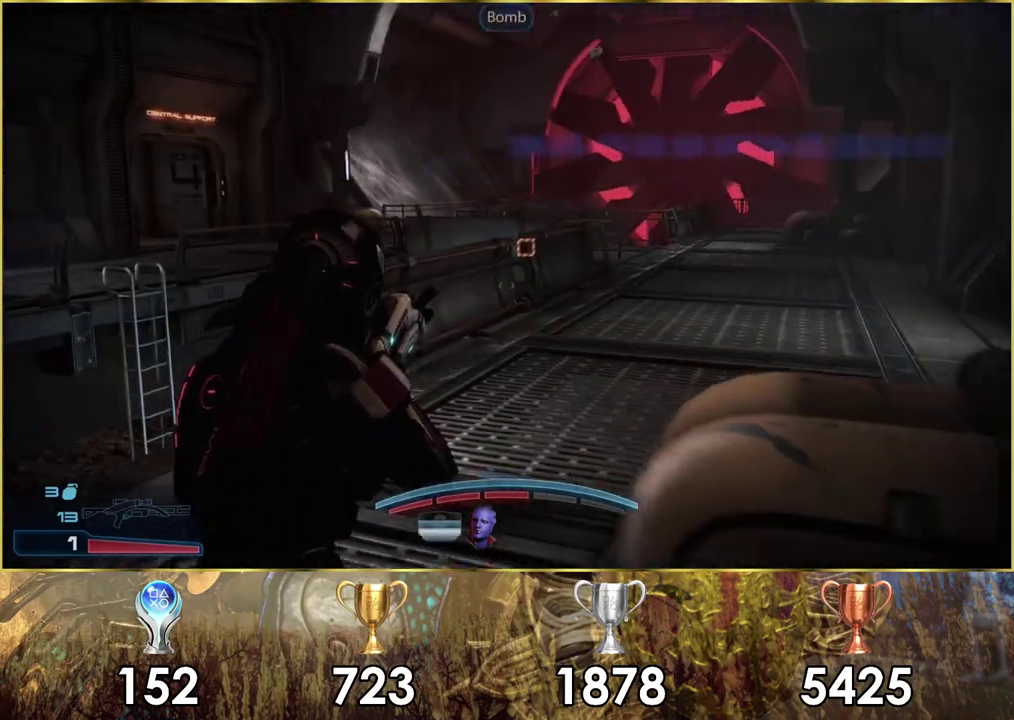
{"dt_ms": 400, "buttons": [], "left_stick": "up", "right_stick": "center"}
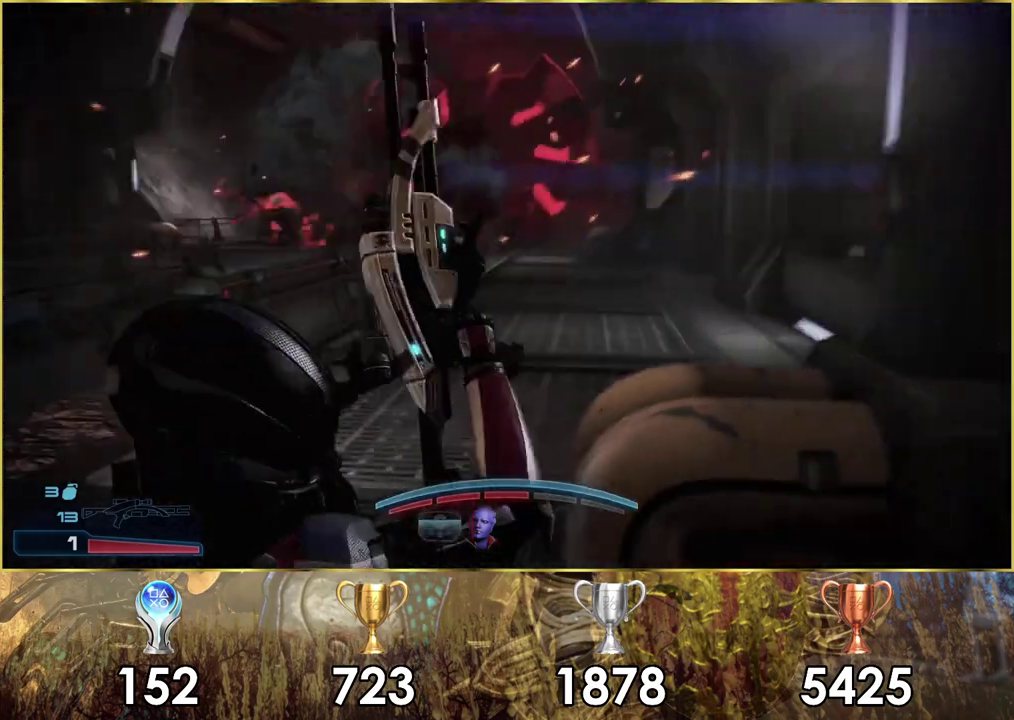
{"dt_ms": 700, "buttons": [], "left_stick": "up-right", "right_stick": "center", "events": [[433, "left_stick", "center"], [667, "left_stick", "up-right"]]}
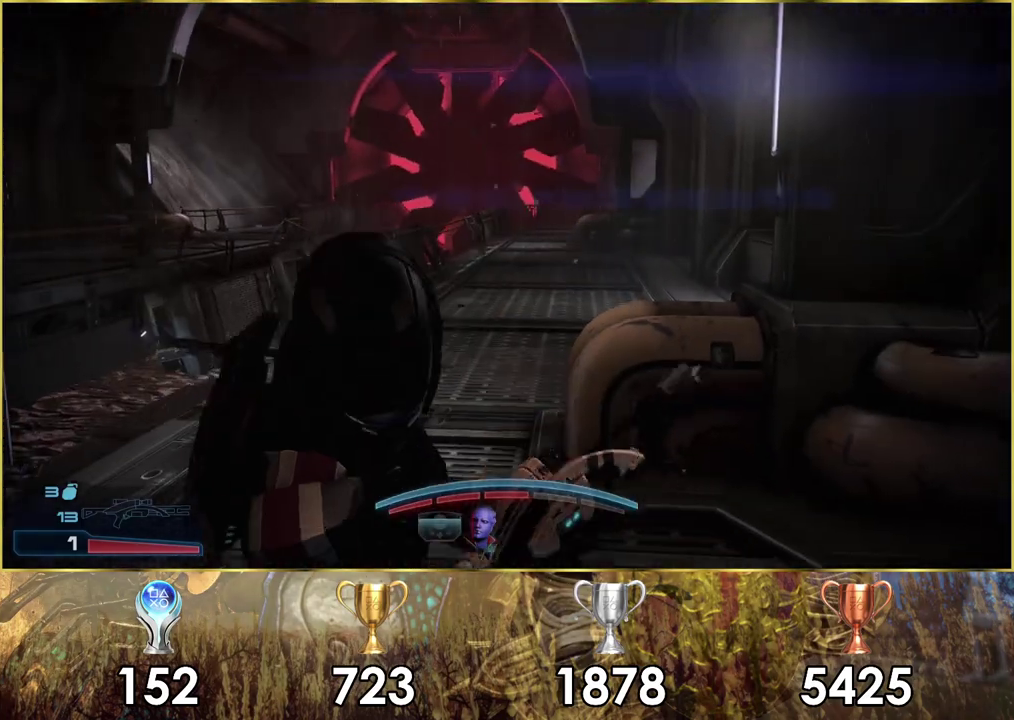
{"dt_ms": 400, "buttons": [], "left_stick": "up-right", "right_stick": "up-left", "events": [[200, "left_stick", "down-left"], [317, "left_stick", "up-right"], [367, "right_stick", "up-left"]]}
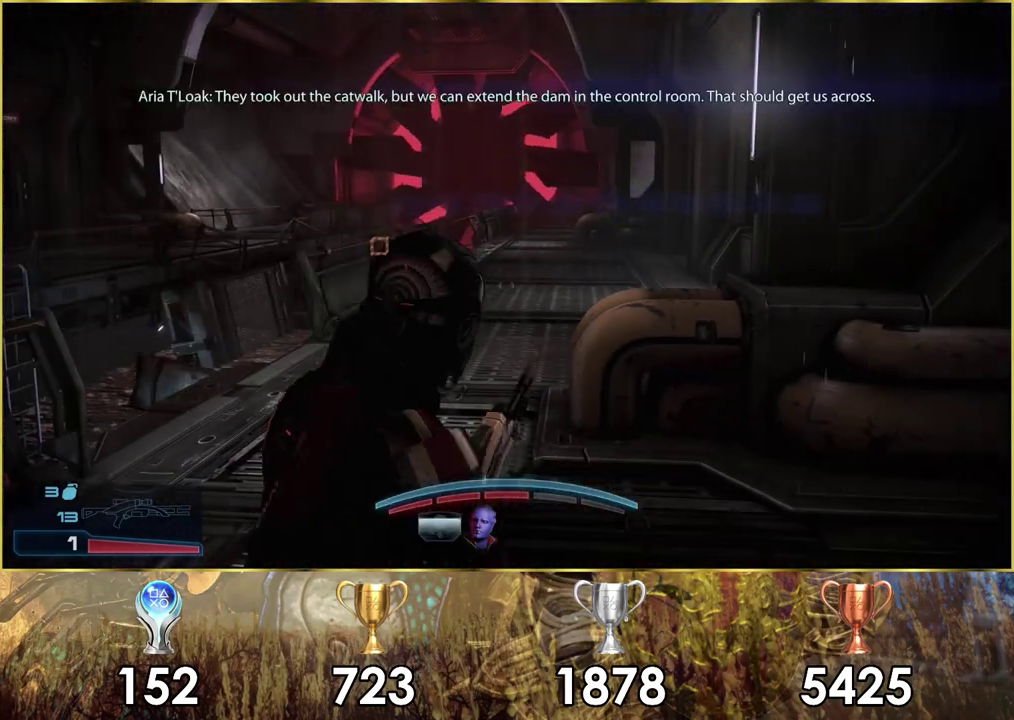
{"dt_ms": 200, "buttons": [], "left_stick": "up", "right_stick": "center", "events": [[17, "left_stick", "up"], [167, "right_stick", "center"]]}
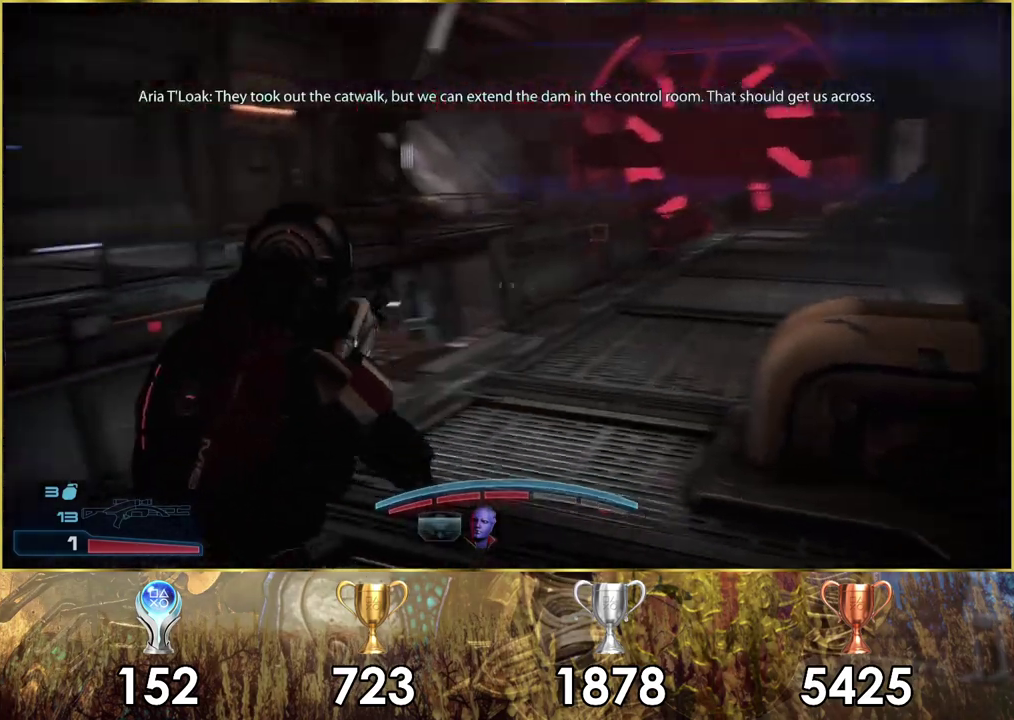
{"dt_ms": 300, "buttons": [], "left_stick": "up-right", "right_stick": "up-left", "events": [[183, "left_stick", "up-right"], [217, "right_stick", "up-left"]]}
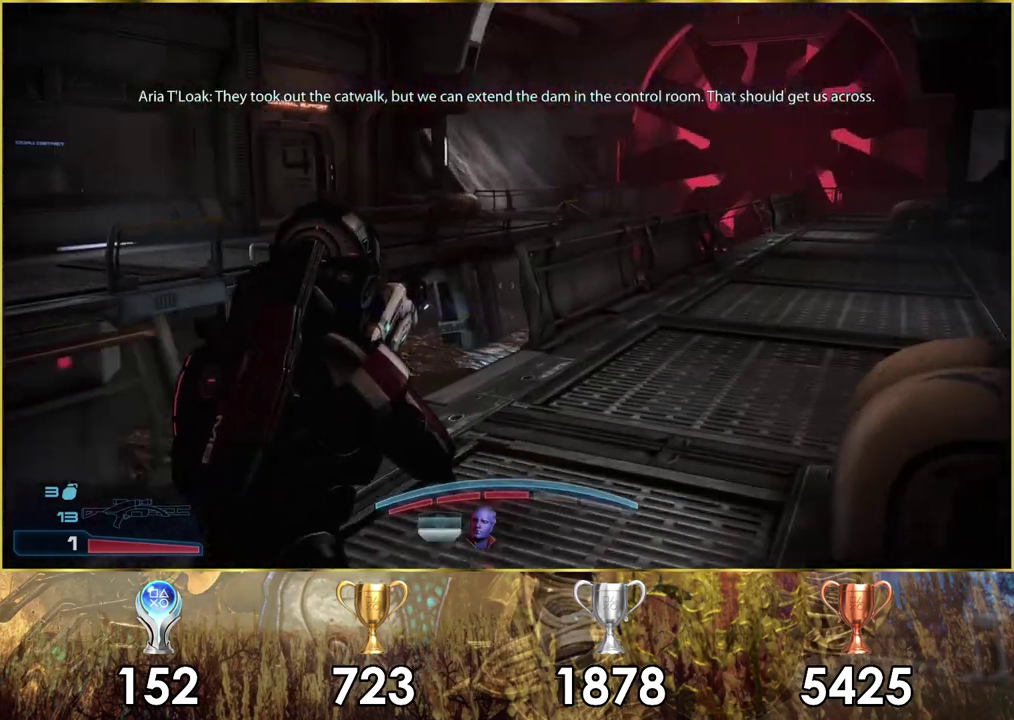
{"dt_ms": 500, "buttons": [], "left_stick": "up-right", "right_stick": "center", "events": [[433, "right_stick", "center"]]}
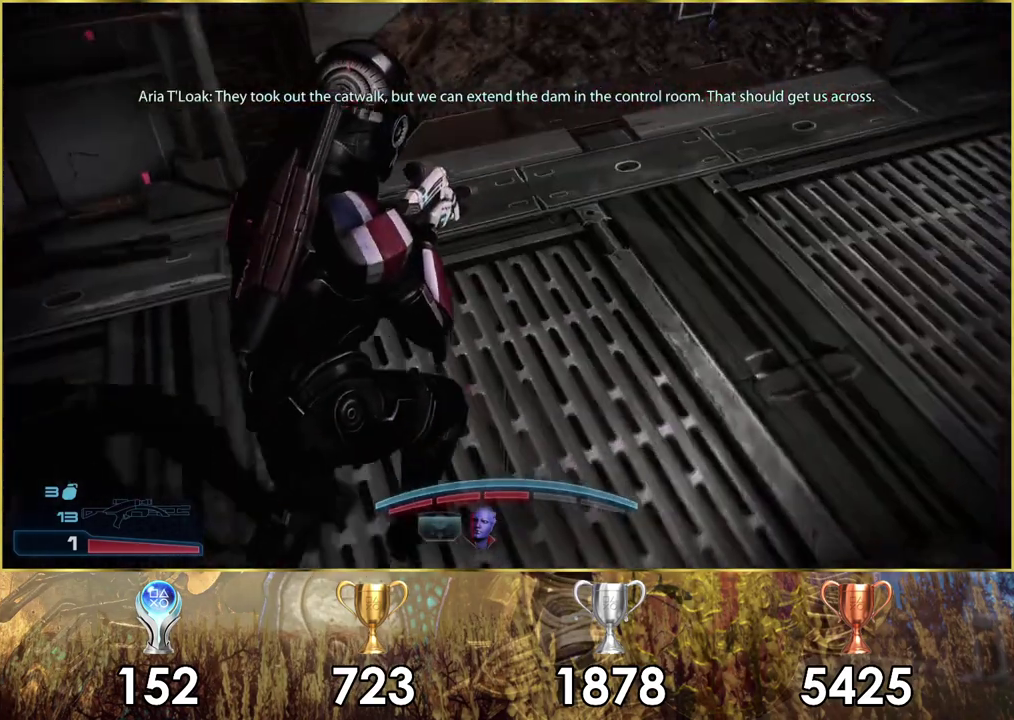
{"dt_ms": 400, "buttons": [], "left_stick": "up-right", "right_stick": "center", "events": [[133, "right_stick", "down"], [400, "right_stick", "center"]]}
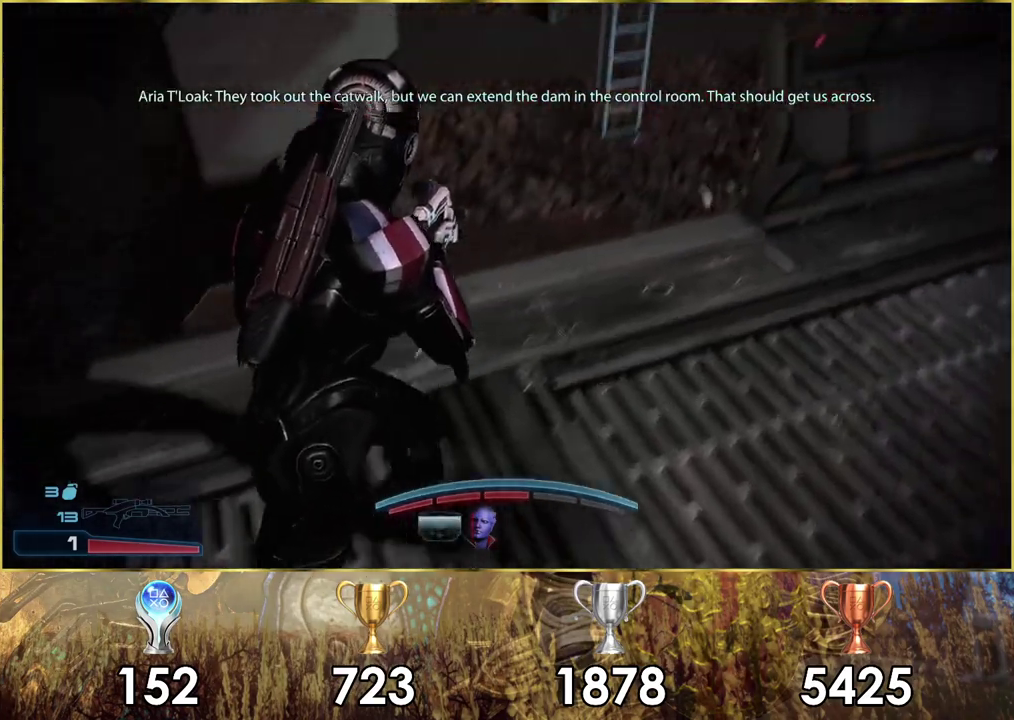
{"dt_ms": 600, "buttons": [], "left_stick": "right", "right_stick": "down-right", "events": [[317, "left_stick", "right"], [500, "right_stick", "down-right"]]}
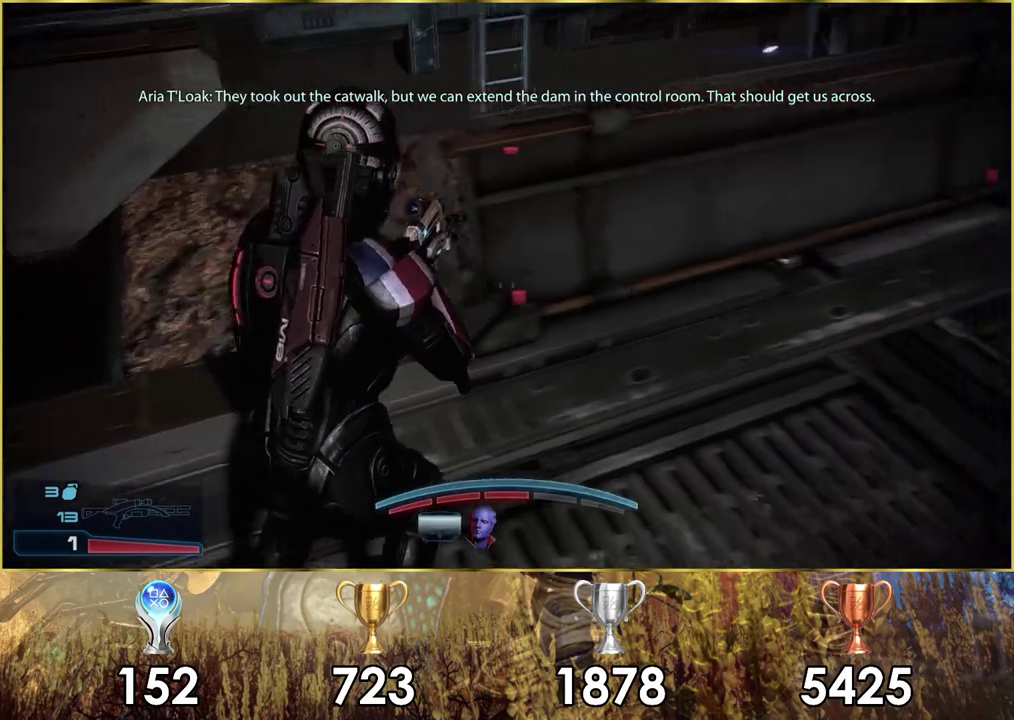
{"dt_ms": 400, "buttons": [], "left_stick": "up-right", "right_stick": "center", "events": [[267, "left_stick", "up-right"], [333, "right_stick", "center"]]}
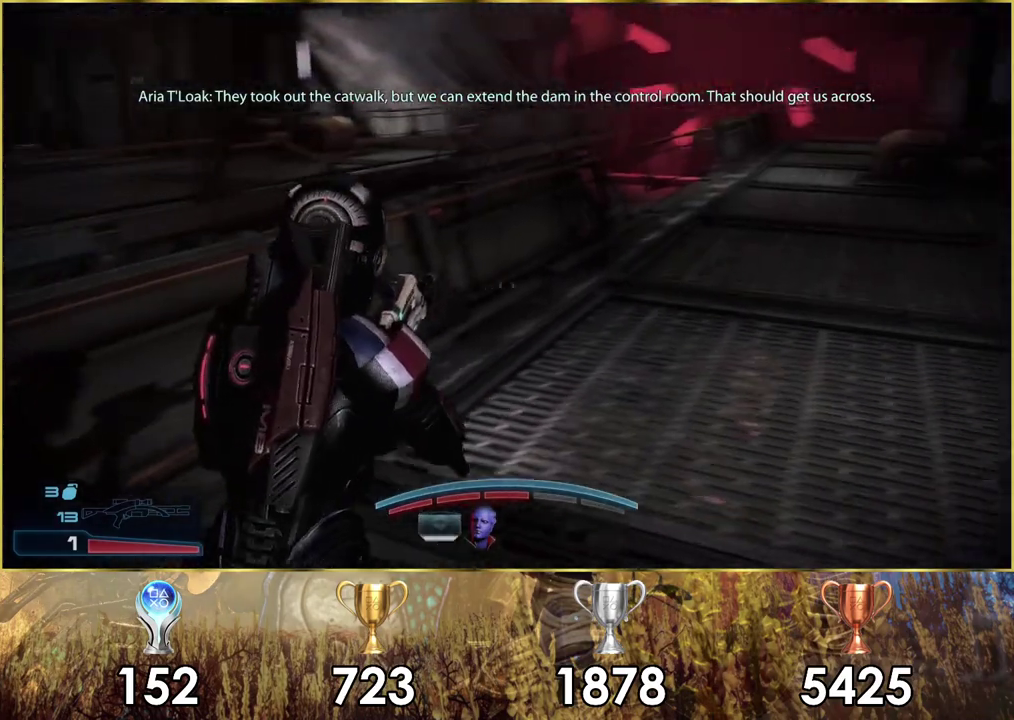
{"dt_ms": 600, "buttons": [], "left_stick": "up-left", "right_stick": "down-right"}
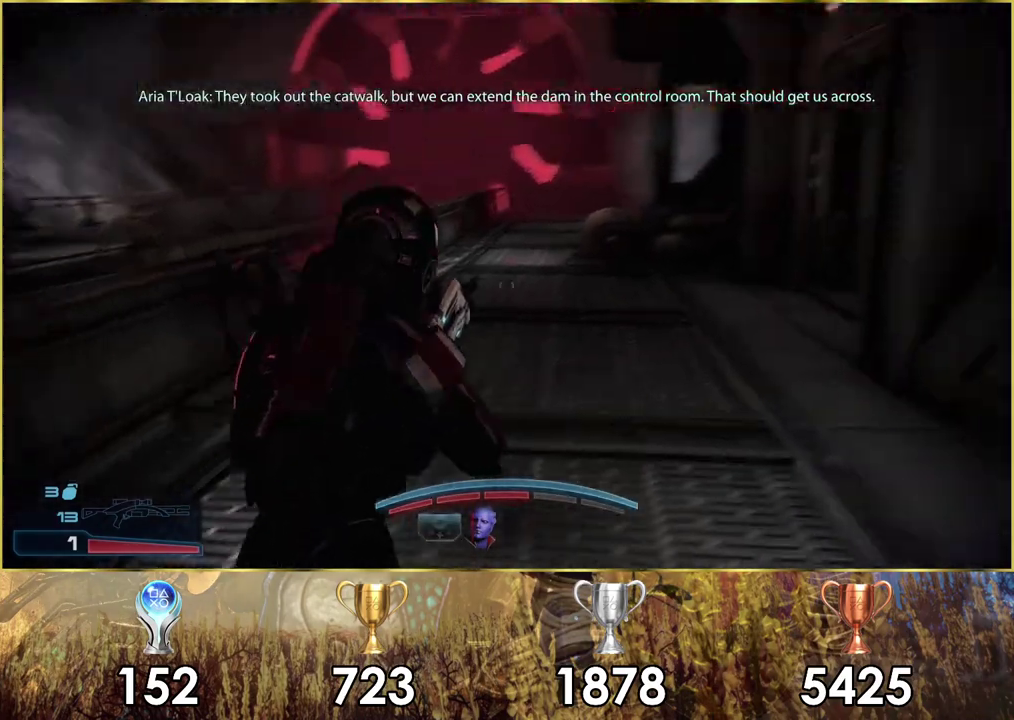
{"dt_ms": 200, "buttons": [], "left_stick": "up-left", "right_stick": "right"}
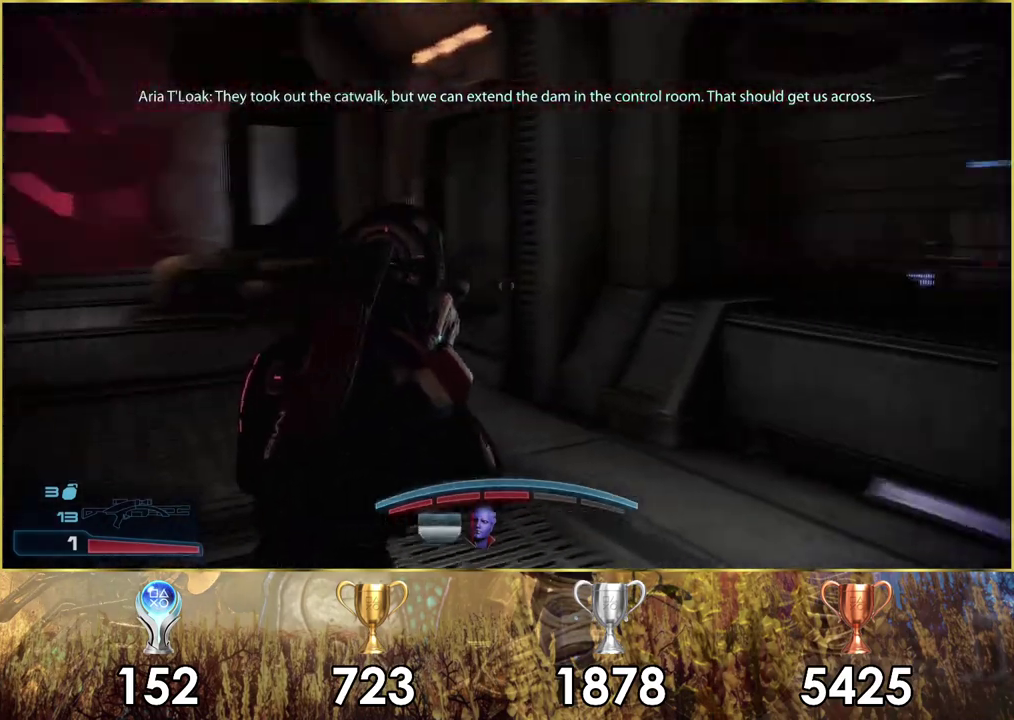
{"dt_ms": 500, "buttons": [], "left_stick": "up-left", "right_stick": "center", "events": [[33, "right_stick", "center"], [183, "right_stick", "right"], [500, "right_stick", "center"]]}
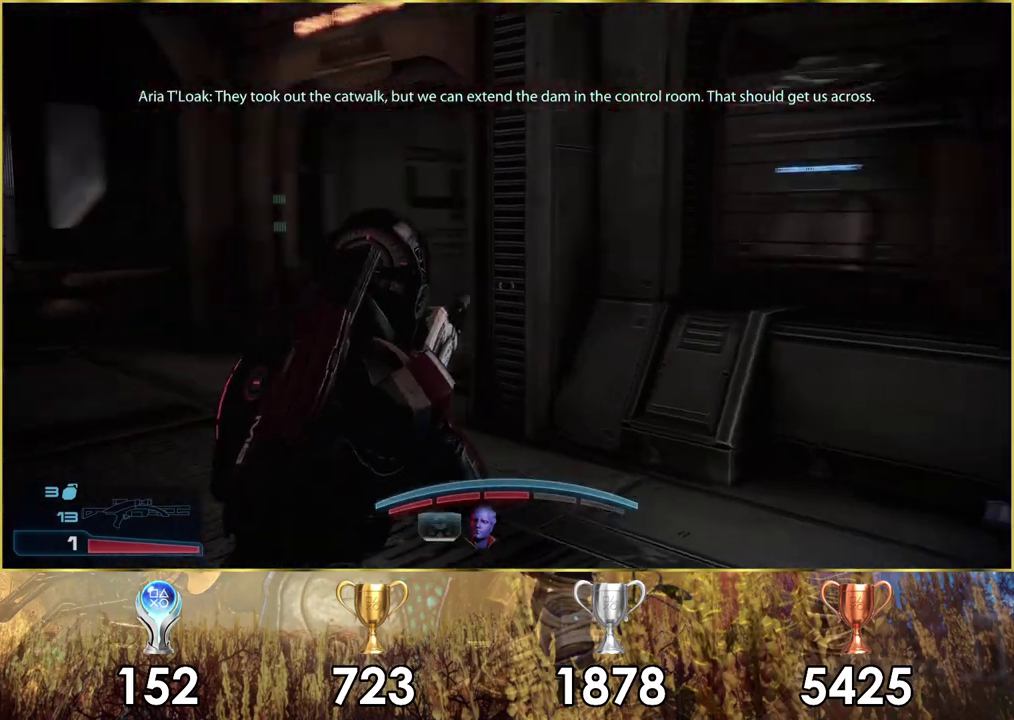
{"dt_ms": 300, "buttons": ["CROSS"], "left_stick": "up", "right_stick": "center", "events": [[133, "left_stick", "up"], [167, "CROSS", "down"]]}
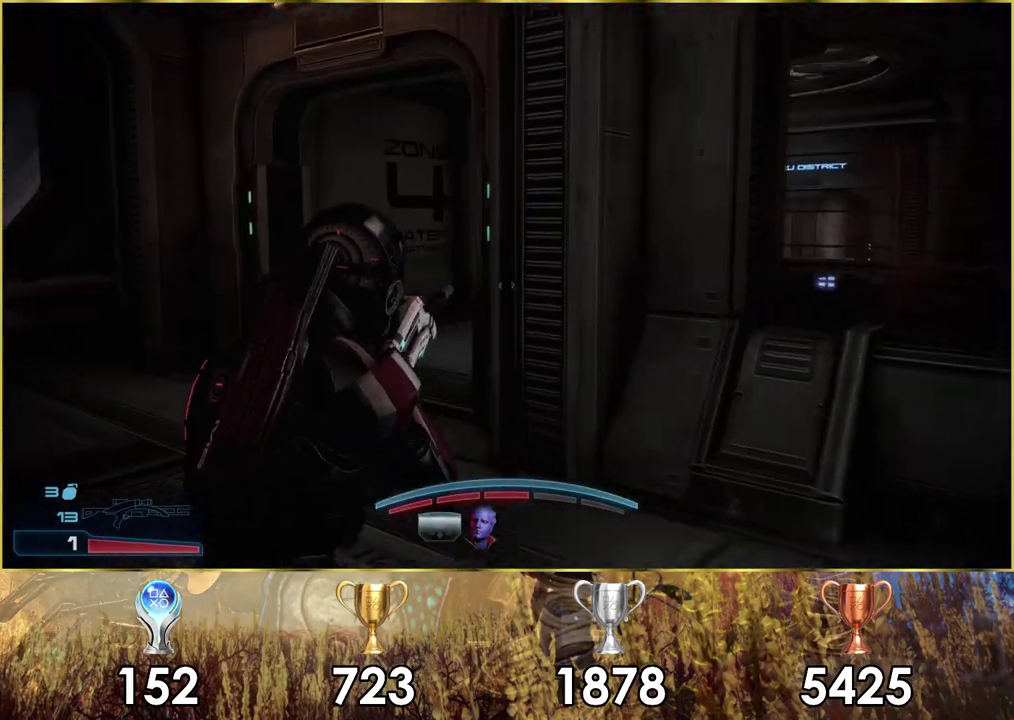
{"dt_ms": 500, "buttons": [], "left_stick": "up-right", "right_stick": "center", "events": [[483, "CROSS", "up"], [483, "left_stick", "up-right"]]}
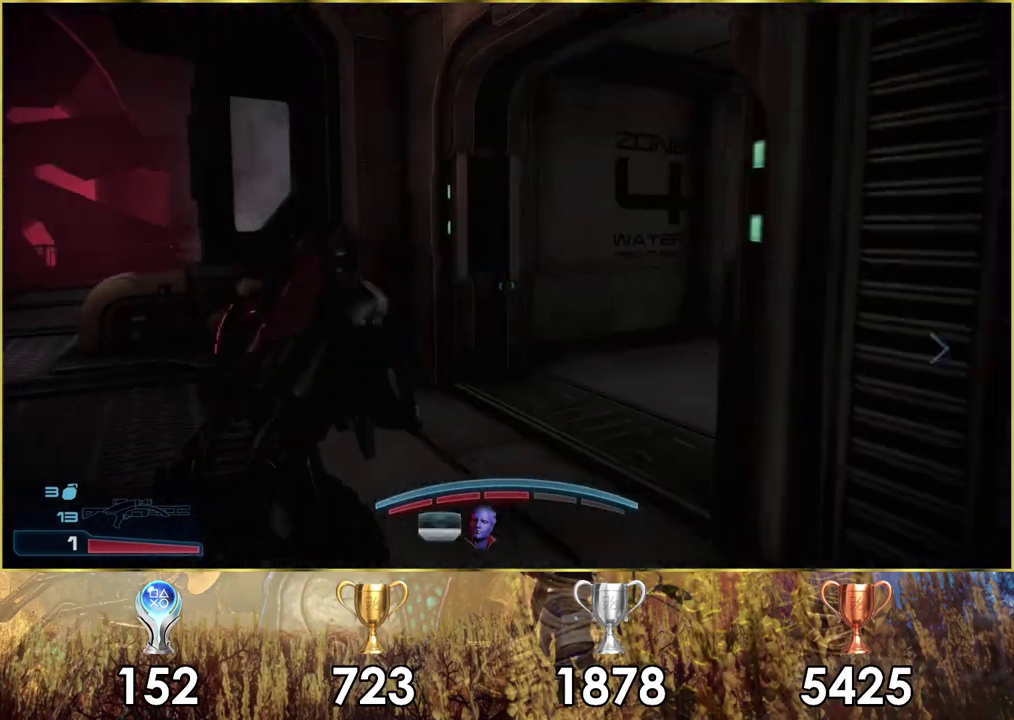
{"dt_ms": 700, "buttons": [], "left_stick": "up", "right_stick": "center", "events": [[150, "right_stick", "right"], [400, "left_stick", "up"], [700, "right_stick", "center"]]}
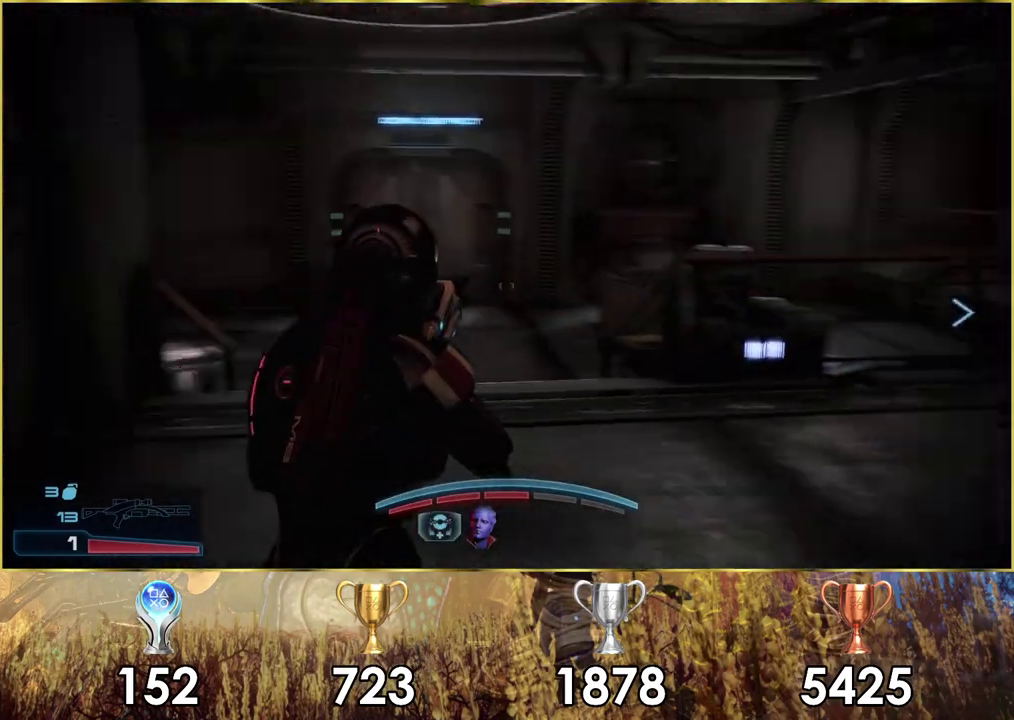
{"dt_ms": 300, "buttons": [], "left_stick": "up", "right_stick": "center", "events": []}
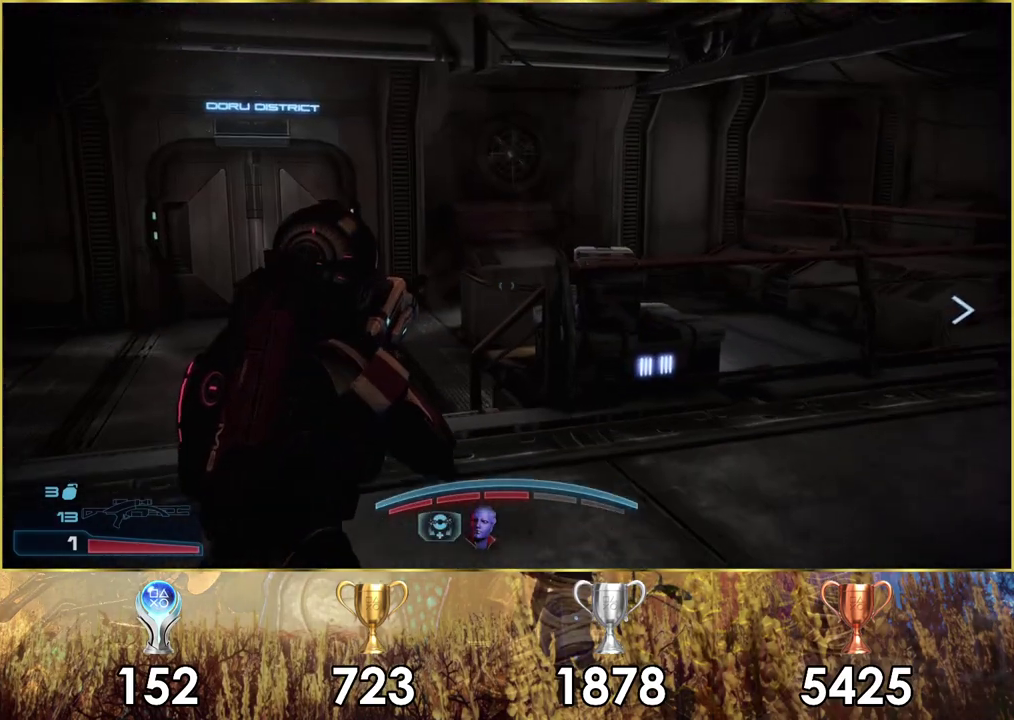
{"dt_ms": 400, "buttons": [], "left_stick": "up-left", "right_stick": "right", "events": [[117, "right_stick", "right"], [300, "left_stick", "up-left"]]}
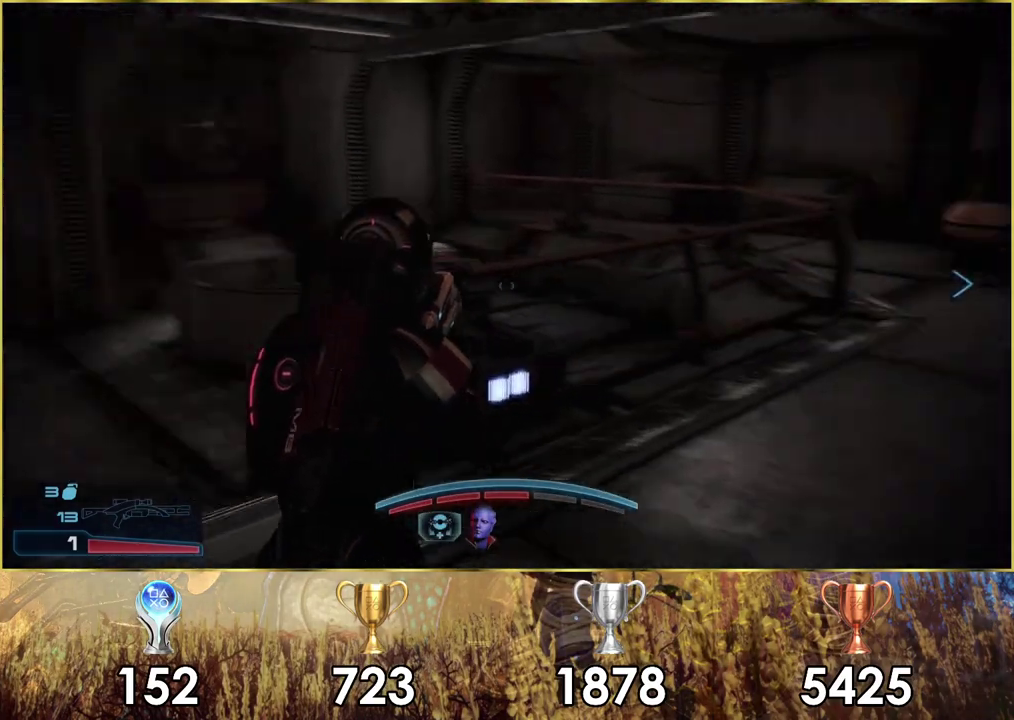
{"dt_ms": 100, "buttons": [], "left_stick": "up-left", "right_stick": "center", "events": [[100, "right_stick", "center"]]}
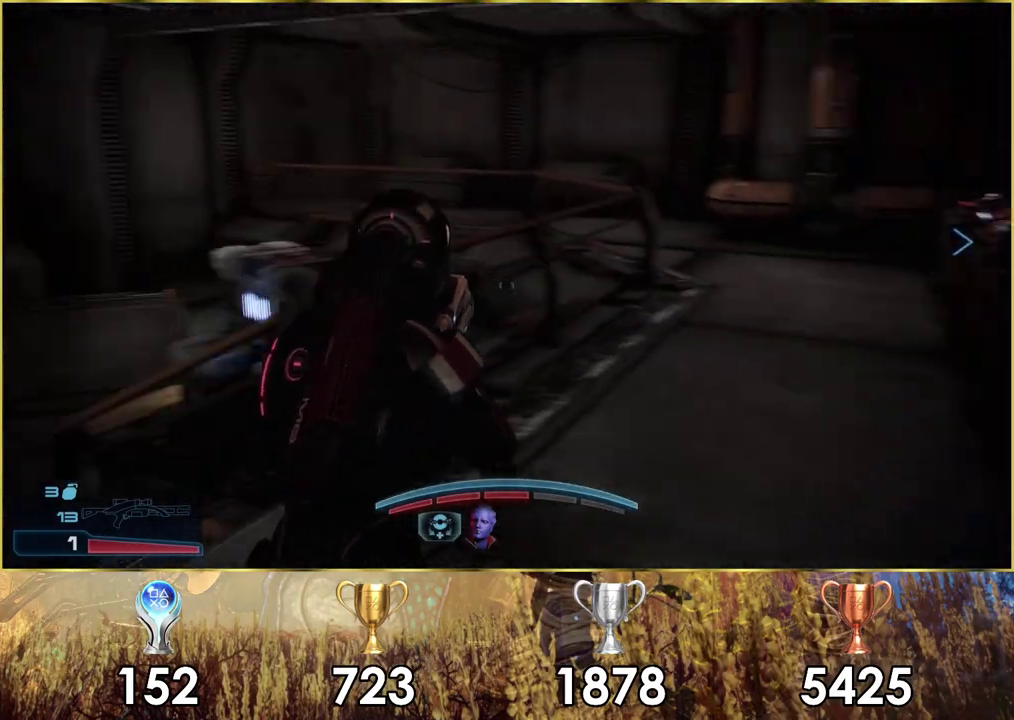
{"dt_ms": 400, "buttons": [], "left_stick": "up-right", "right_stick": "right"}
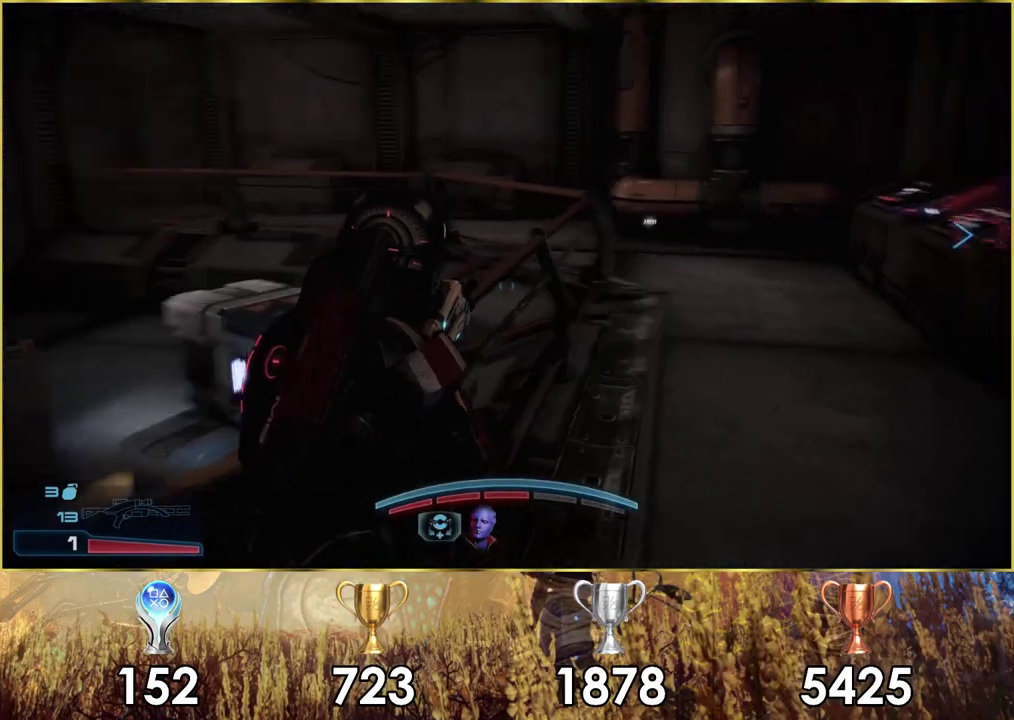
{"dt_ms": 600, "buttons": [], "left_stick": "up-right", "right_stick": "center", "events": [[83, "left_stick", "down-left"], [250, "right_stick", "center"], [267, "left_stick", "up"], [567, "left_stick", "up-right"]]}
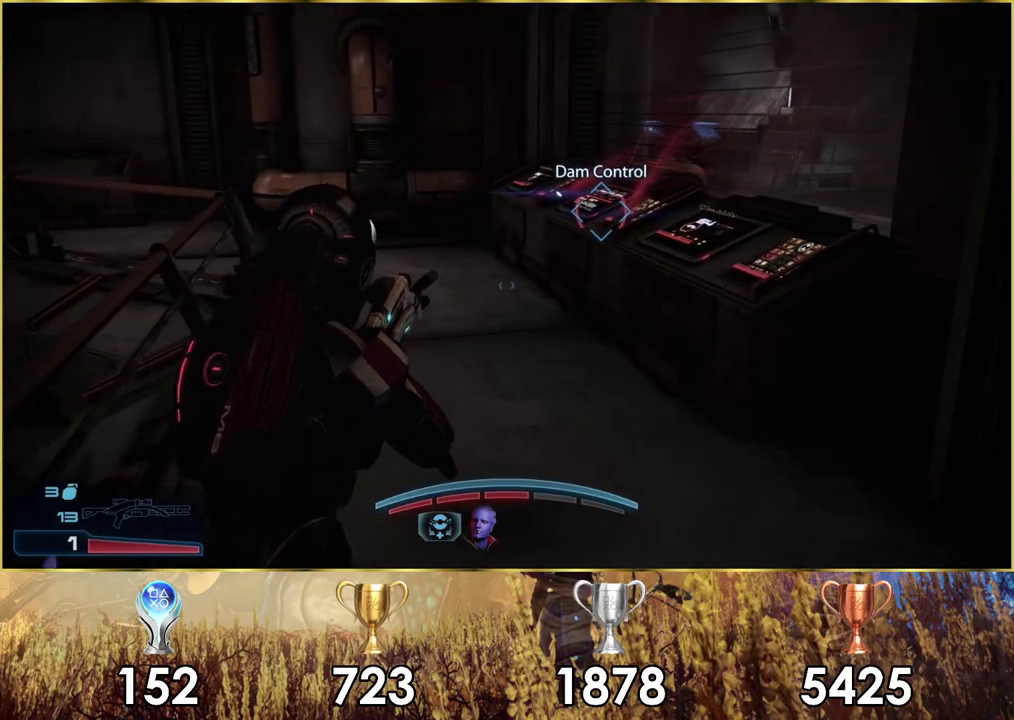
{"dt_ms": 600, "buttons": [], "left_stick": "up", "right_stick": "right", "events": [[50, "left_stick", "up"], [117, "right_stick", "right"]]}